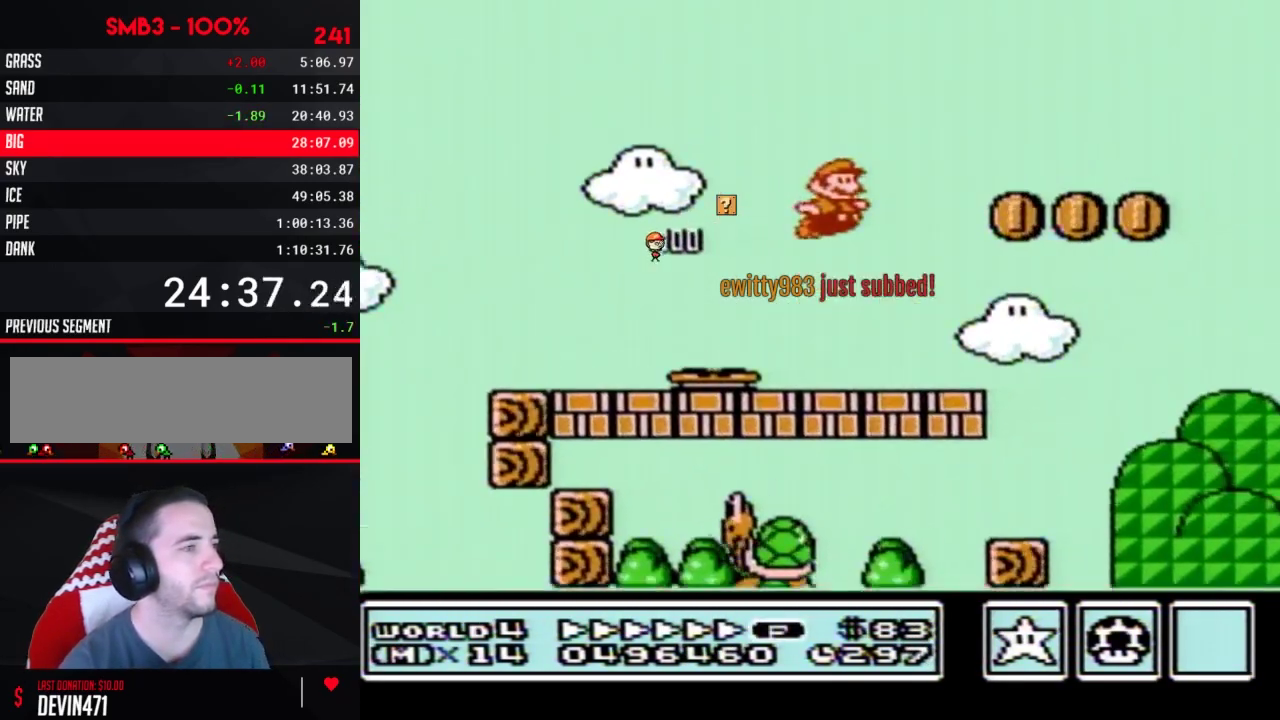
Gameplay with a controller (Nintendo layout); each line is a JSON object with the inputs held at the frame after it. "events" lists button and stick changes between this image and that frame as [ms after this image, input, new state], when the widget could be followed in between. Not read: L3 R3.
{"buttons": ["A", "B", "DPAD_LEFT"], "events": [[450, "A", "down"], [450, "DPAD_LEFT", "down"], [450, "DPAD_RIGHT", "up"]]}
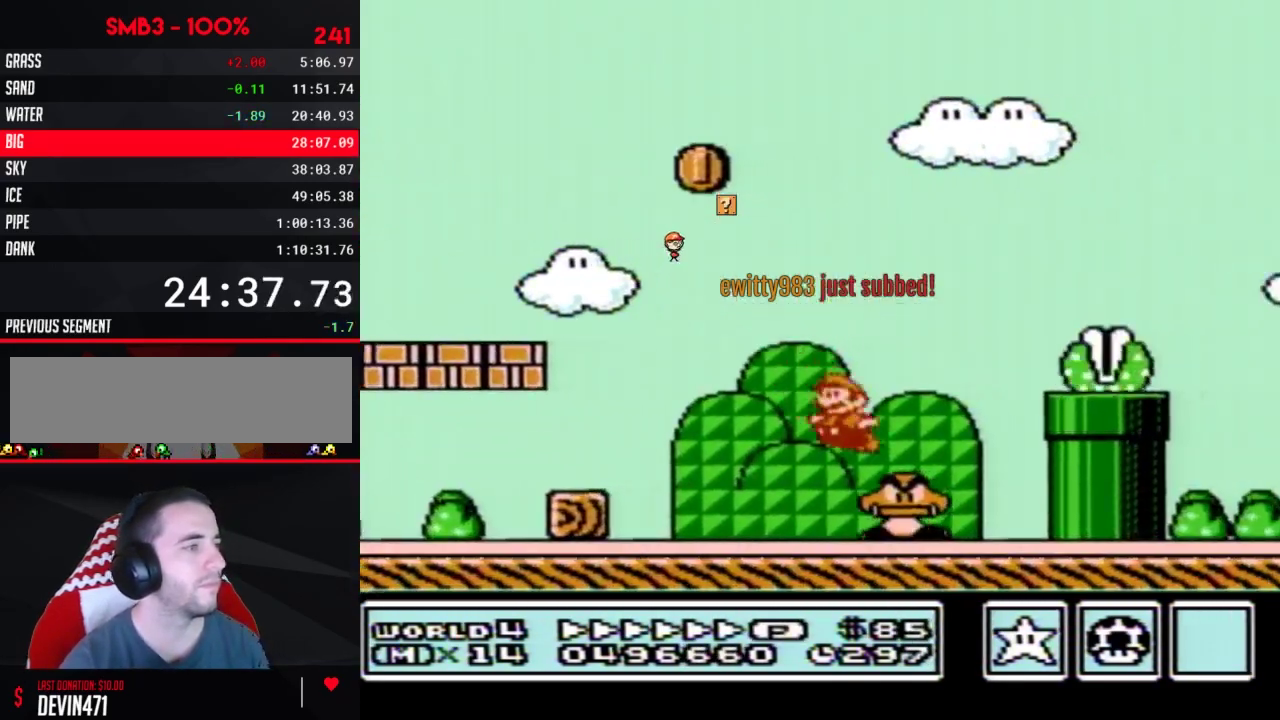
{"buttons": ["B", "DPAD_RIGHT"], "events": [[200, "DPAD_LEFT", "up"], [200, "DPAD_RIGHT", "down"], [267, "A", "up"], [300, "DPAD_RIGHT", "up"], [483, "DPAD_RIGHT", "down"]]}
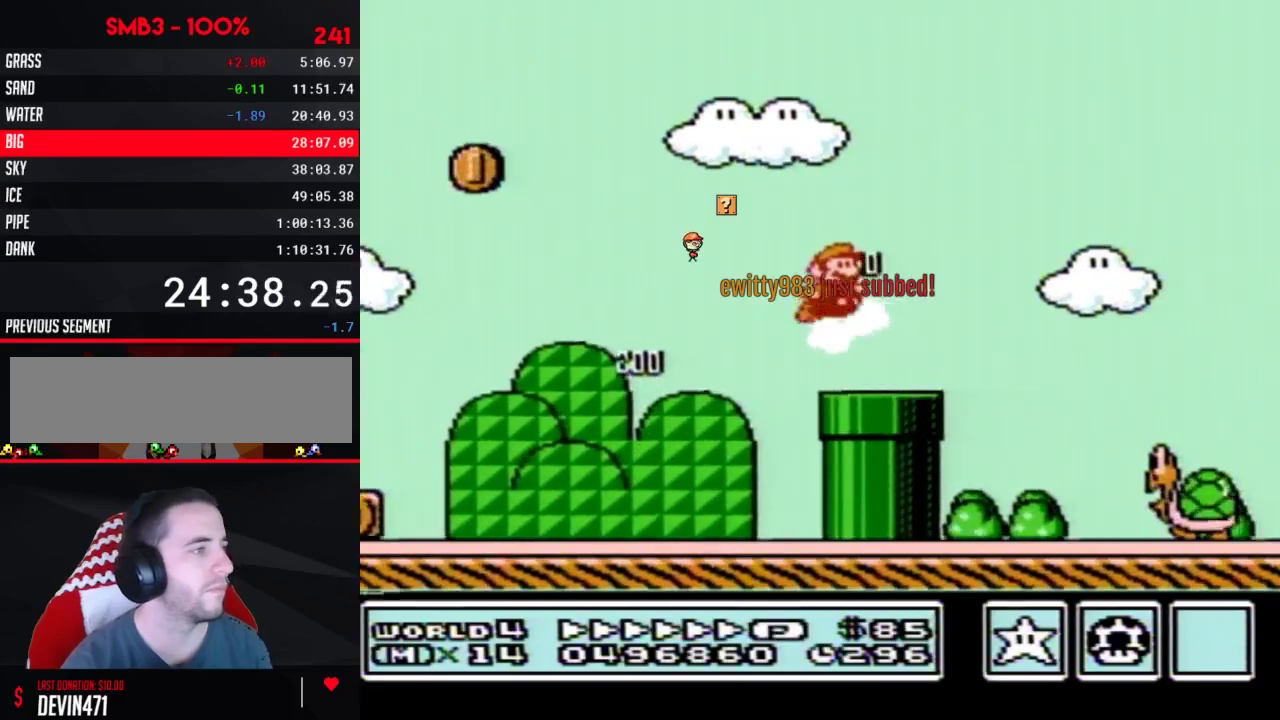
{"buttons": ["A", "B", "DPAD_RIGHT"], "events": [[150, "B", "up"], [200, "A", "down"], [200, "B", "down"]]}
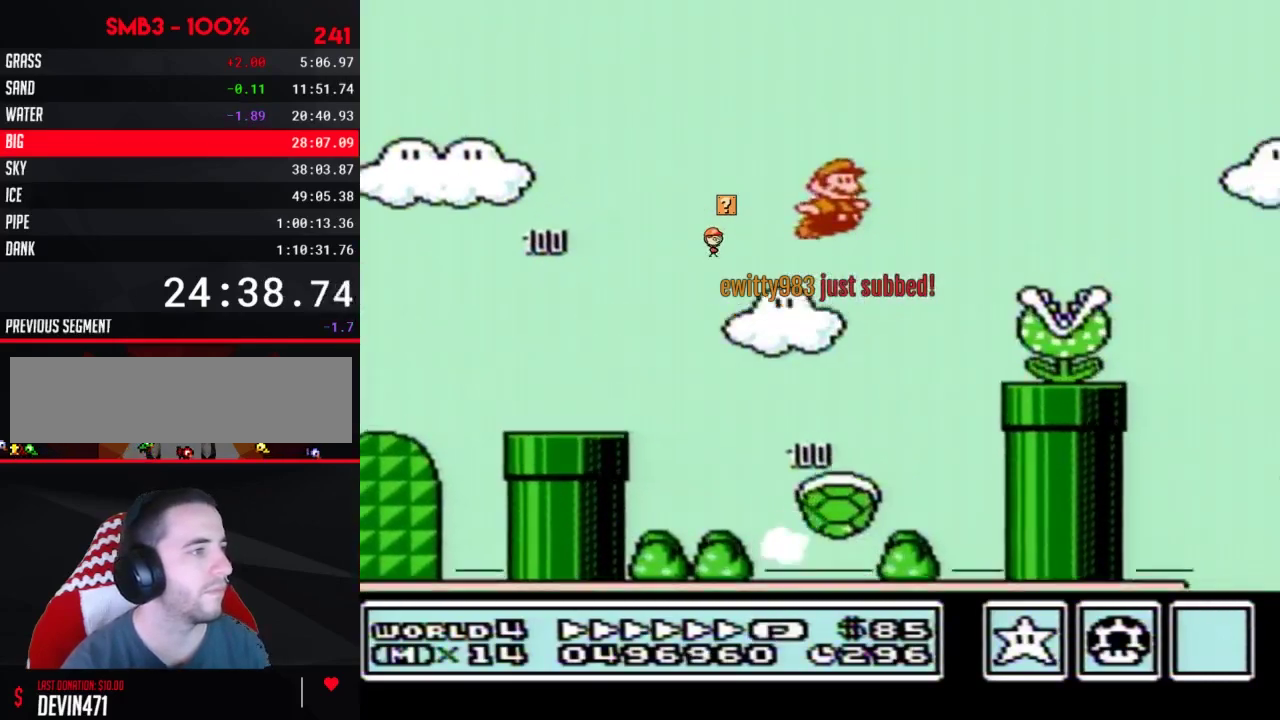
{"buttons": ["B", "DPAD_RIGHT"], "events": [[50, "A", "up"], [83, "B", "up"], [233, "B", "down"]]}
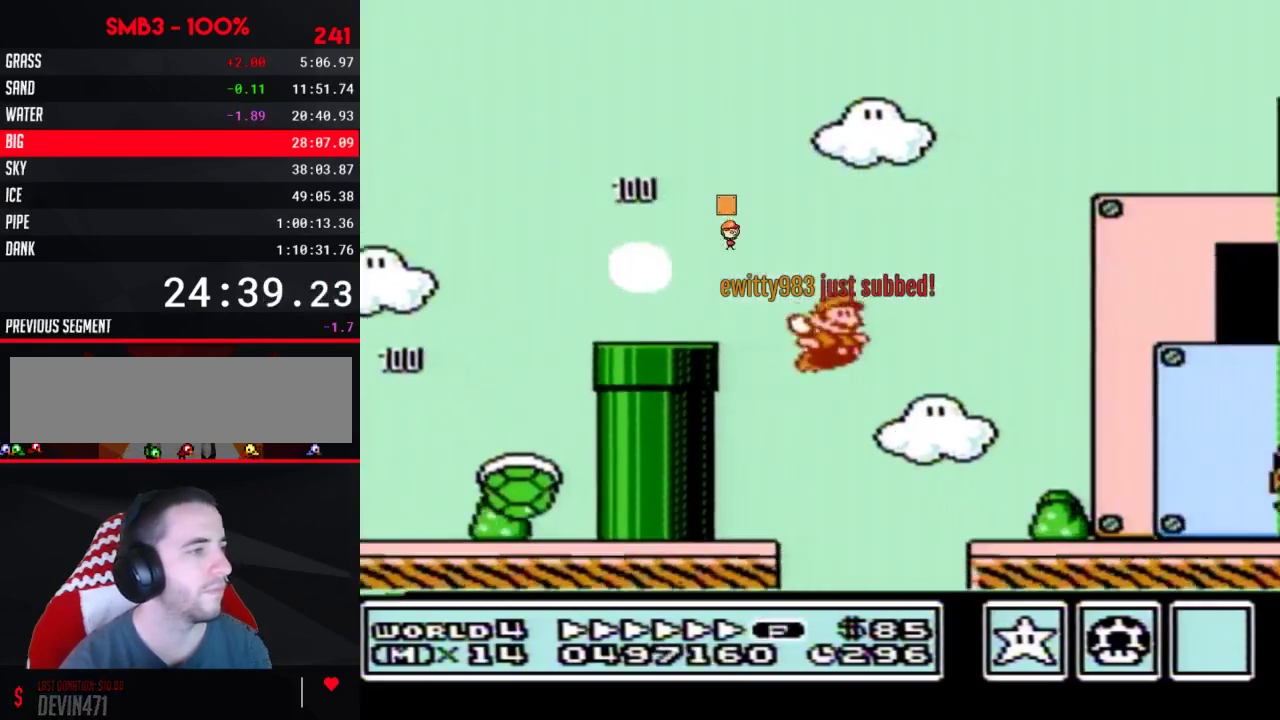
{"buttons": ["B", "DPAD_RIGHT"], "events": [[367, "A", "down"], [433, "A", "up"]]}
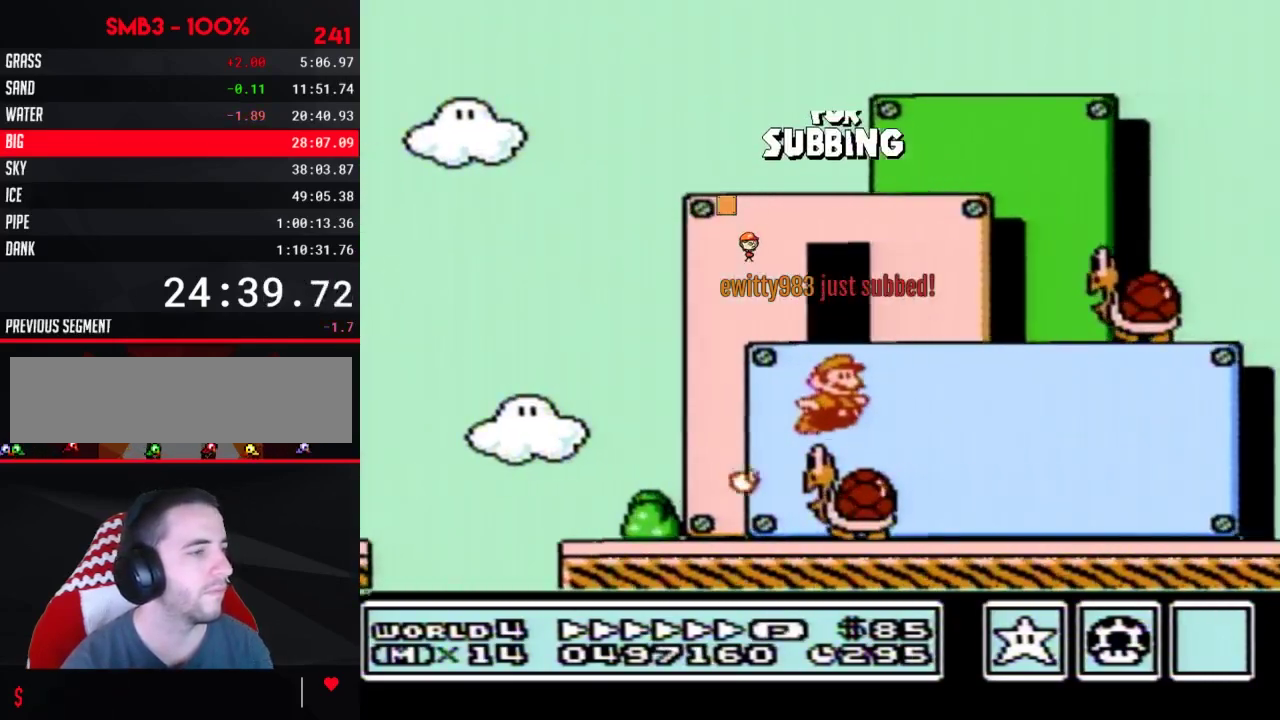
{"buttons": ["B", "DPAD_RIGHT"], "events": []}
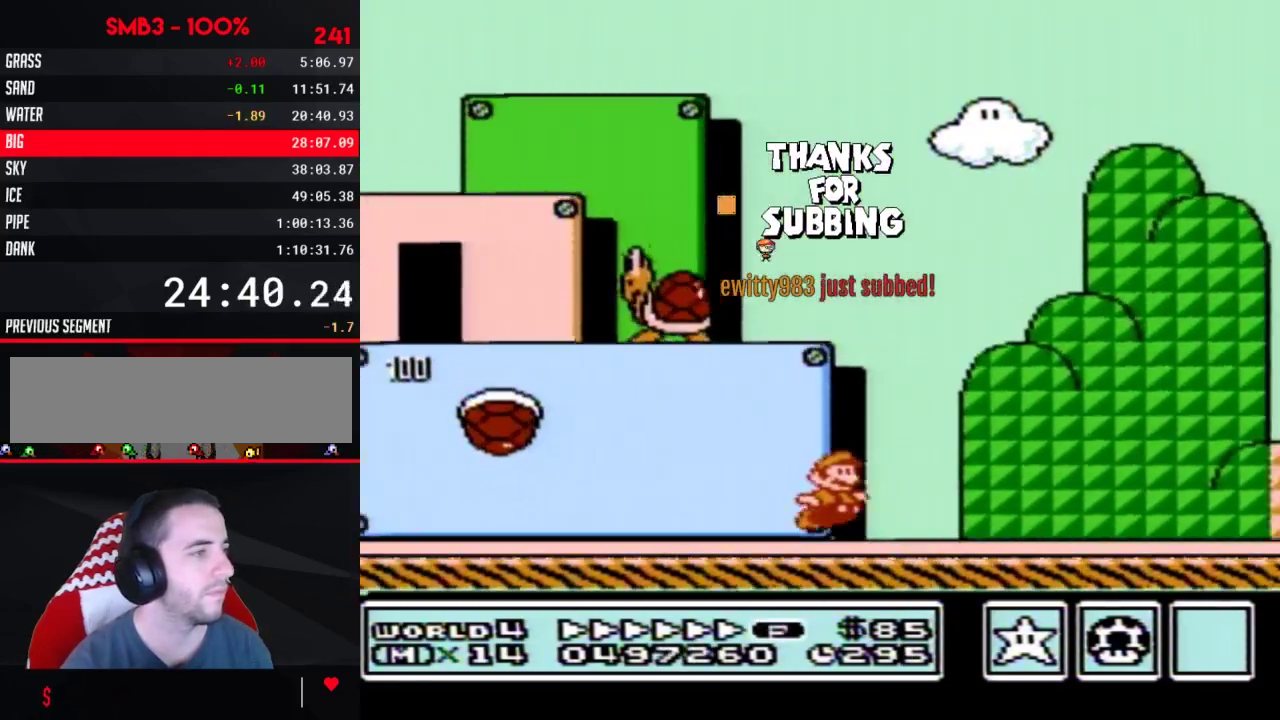
{"buttons": ["A", "DPAD_RIGHT"], "events": [[17, "A", "down"], [433, "B", "up"]]}
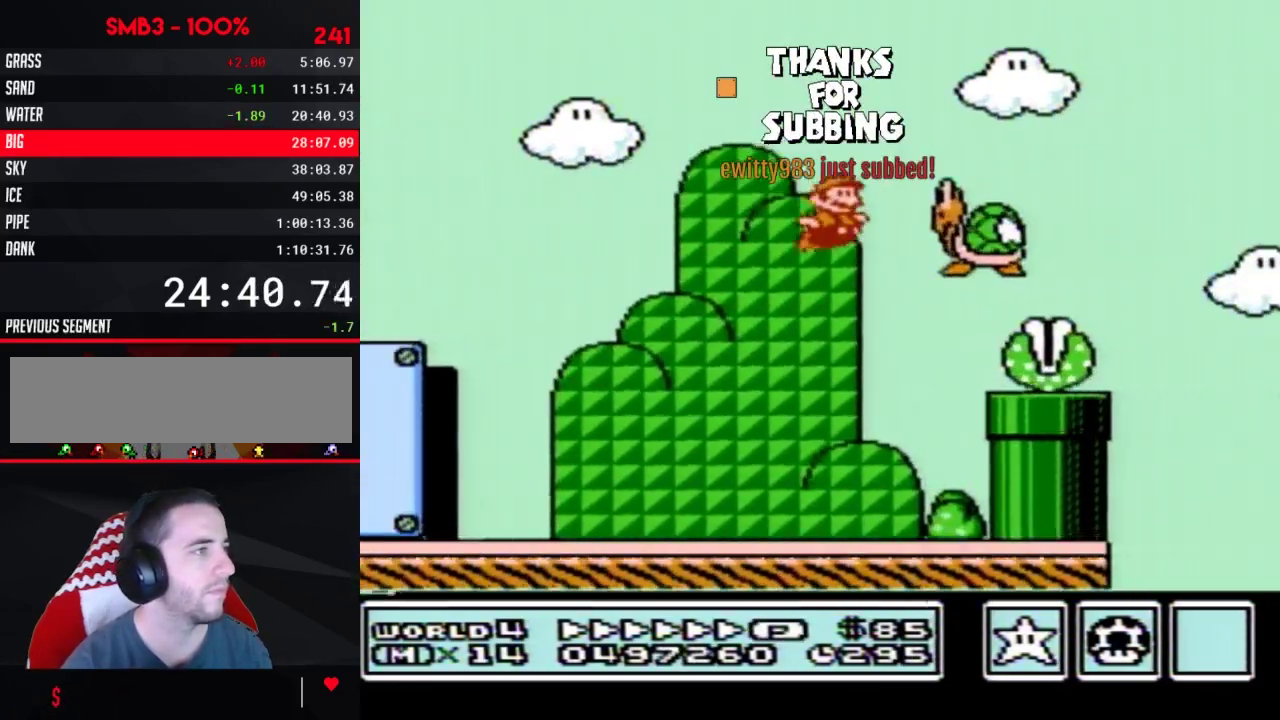
{"buttons": ["B", "DPAD_RIGHT"], "events": [[17, "B", "down"], [50, "A", "up"], [117, "A", "down"], [400, "A", "up"]]}
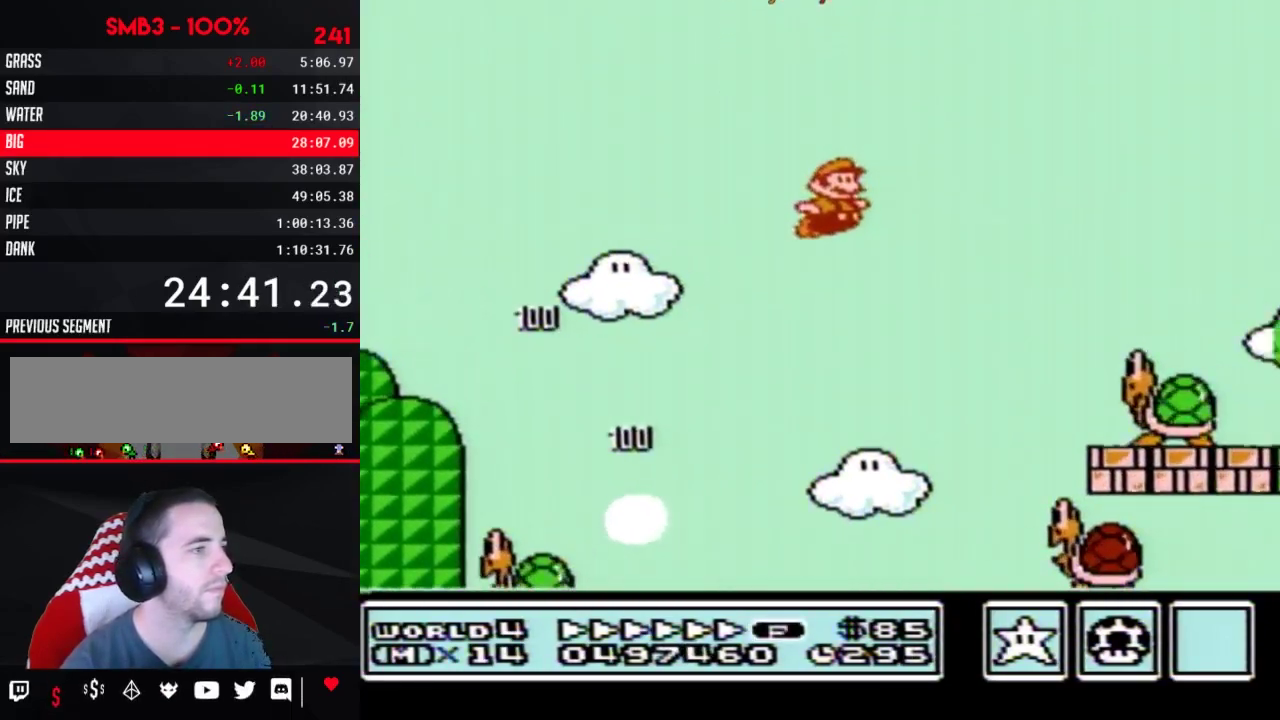
{"buttons": ["A", "B", "DPAD_RIGHT"], "events": [[233, "A", "down"]]}
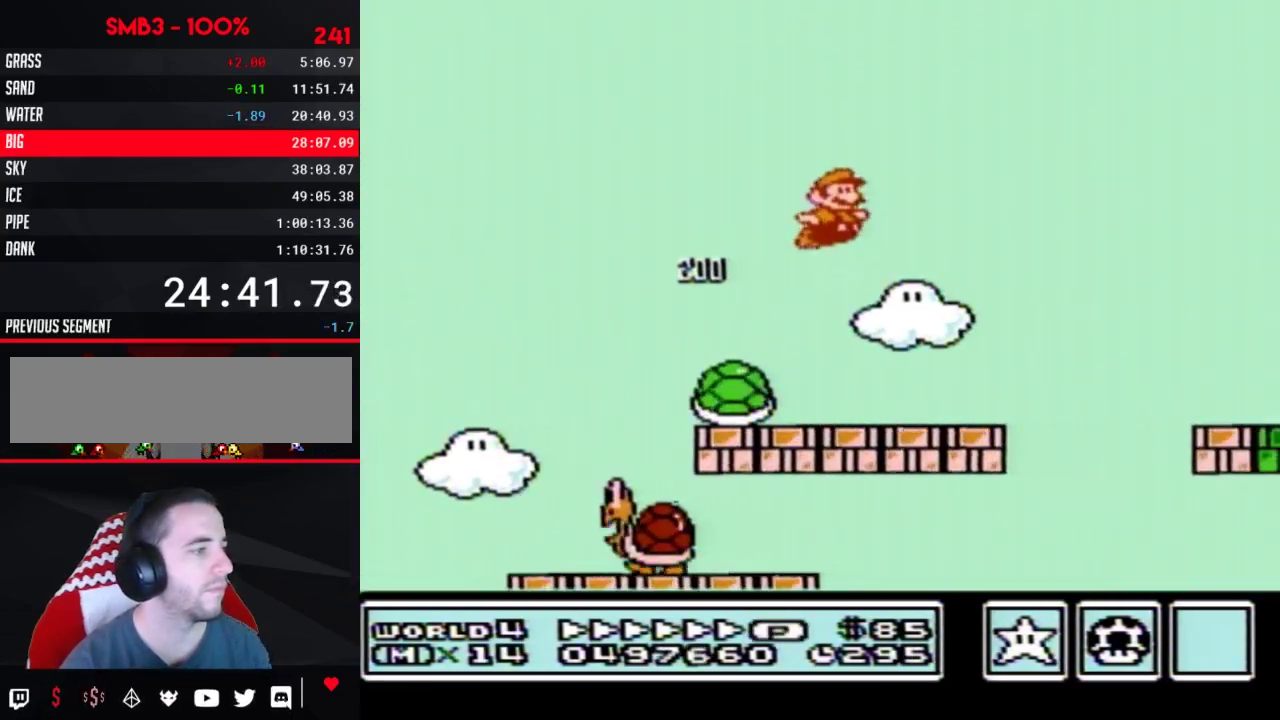
{"buttons": ["B", "DPAD_RIGHT"], "events": [[300, "B", "up"], [433, "A", "up"], [483, "B", "down"]]}
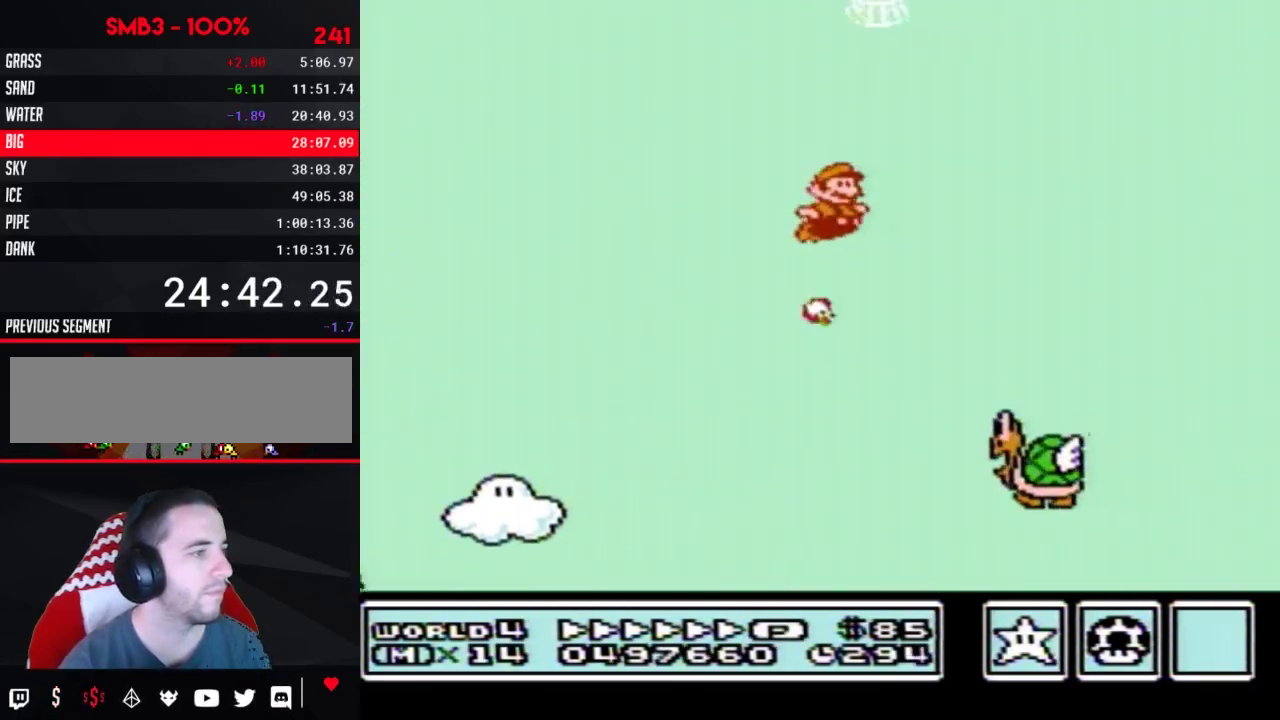
{"buttons": ["B", "DPAD_RIGHT"], "events": []}
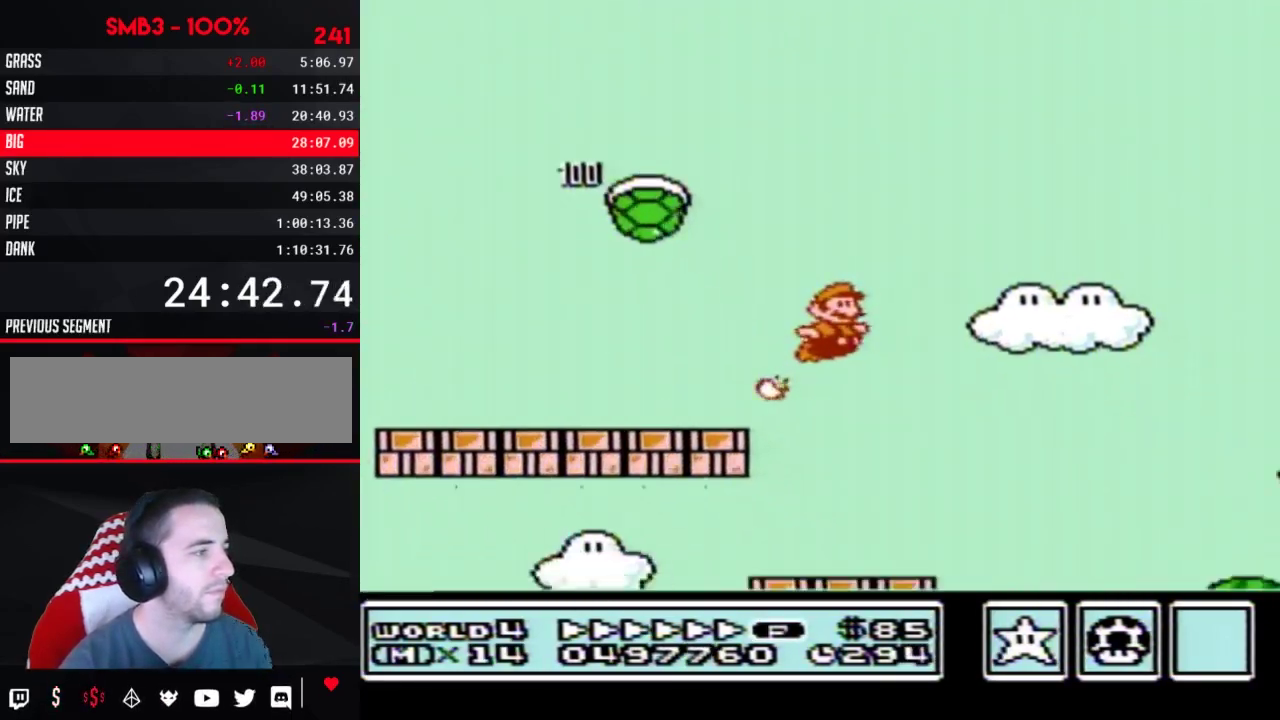
{"buttons": ["B", "DPAD_RIGHT"], "events": []}
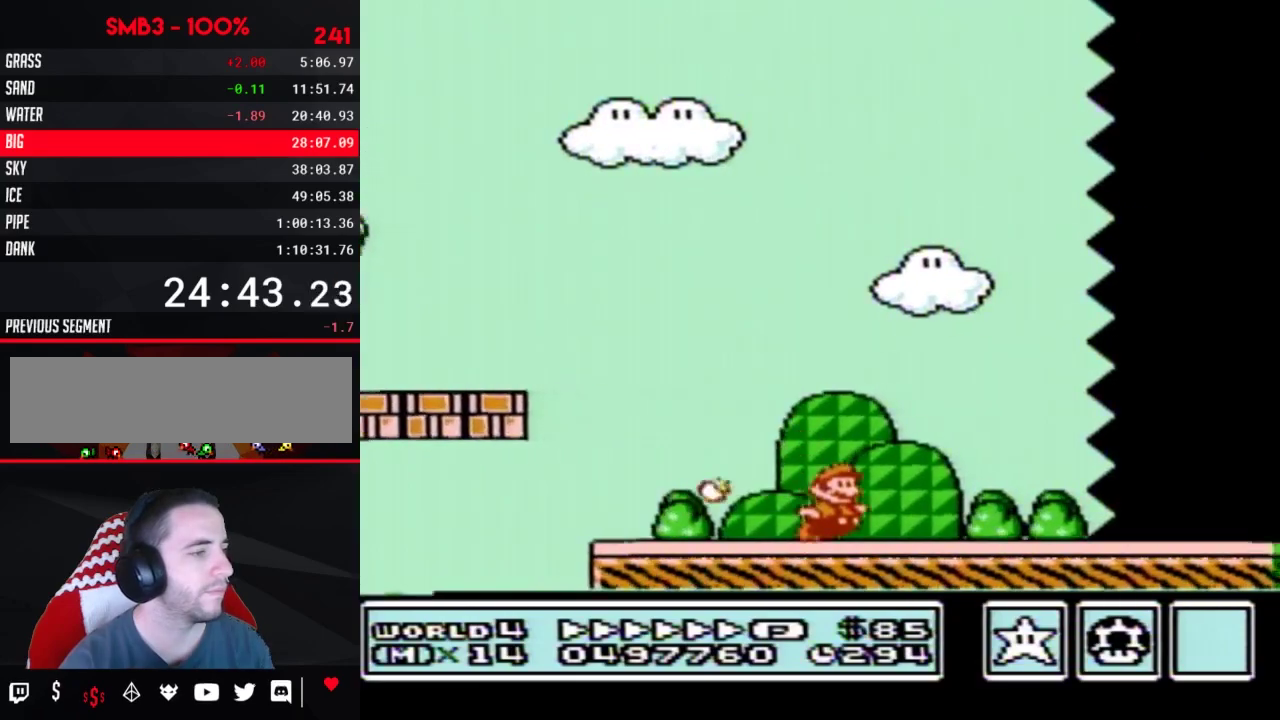
{"buttons": ["B", "DPAD_RIGHT"], "events": []}
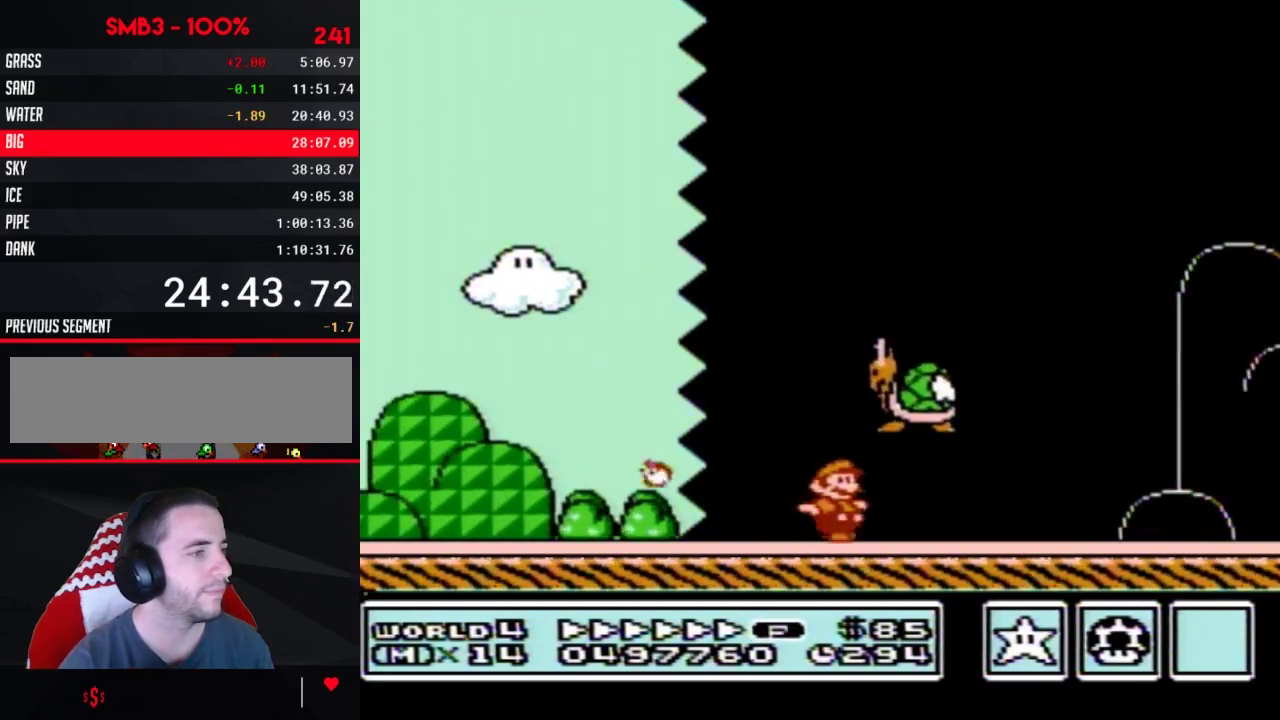
{"buttons": ["B", "DPAD_RIGHT"], "events": []}
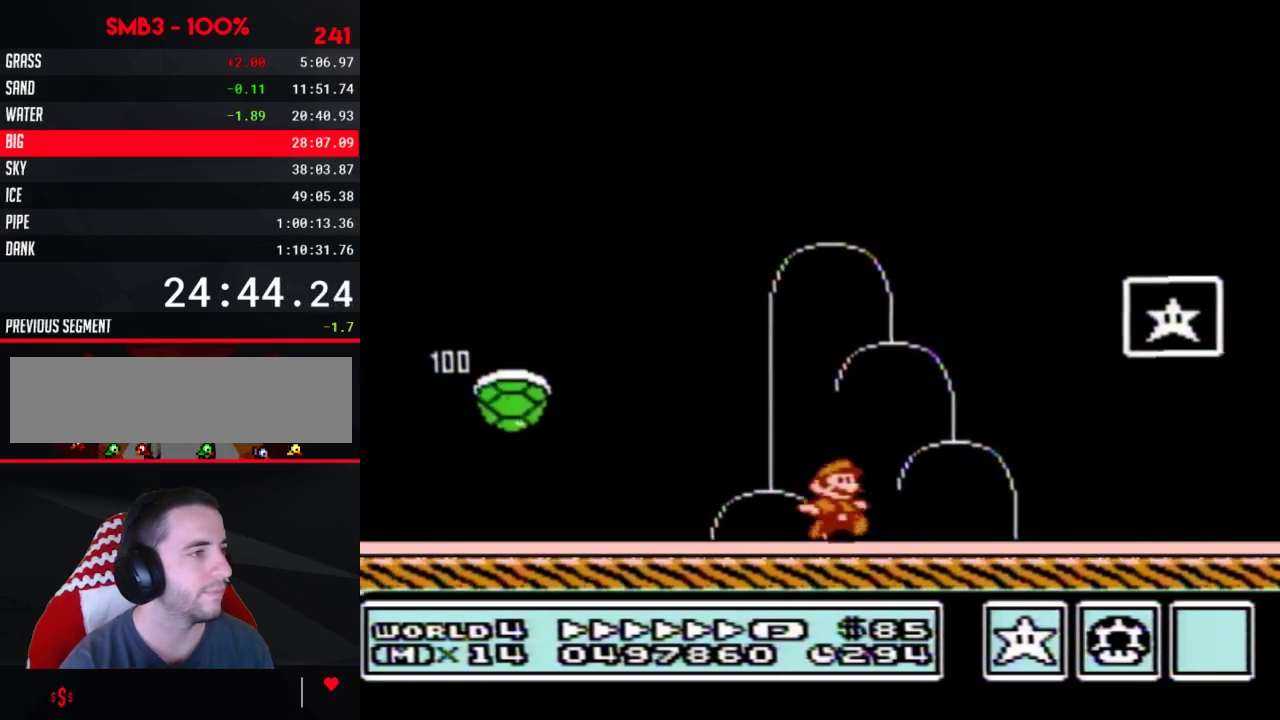
{"buttons": ["DPAD_RIGHT"], "events": [[83, "A", "down"], [300, "A", "up"], [300, "B", "up"], [367, "B", "down"], [433, "B", "up"]]}
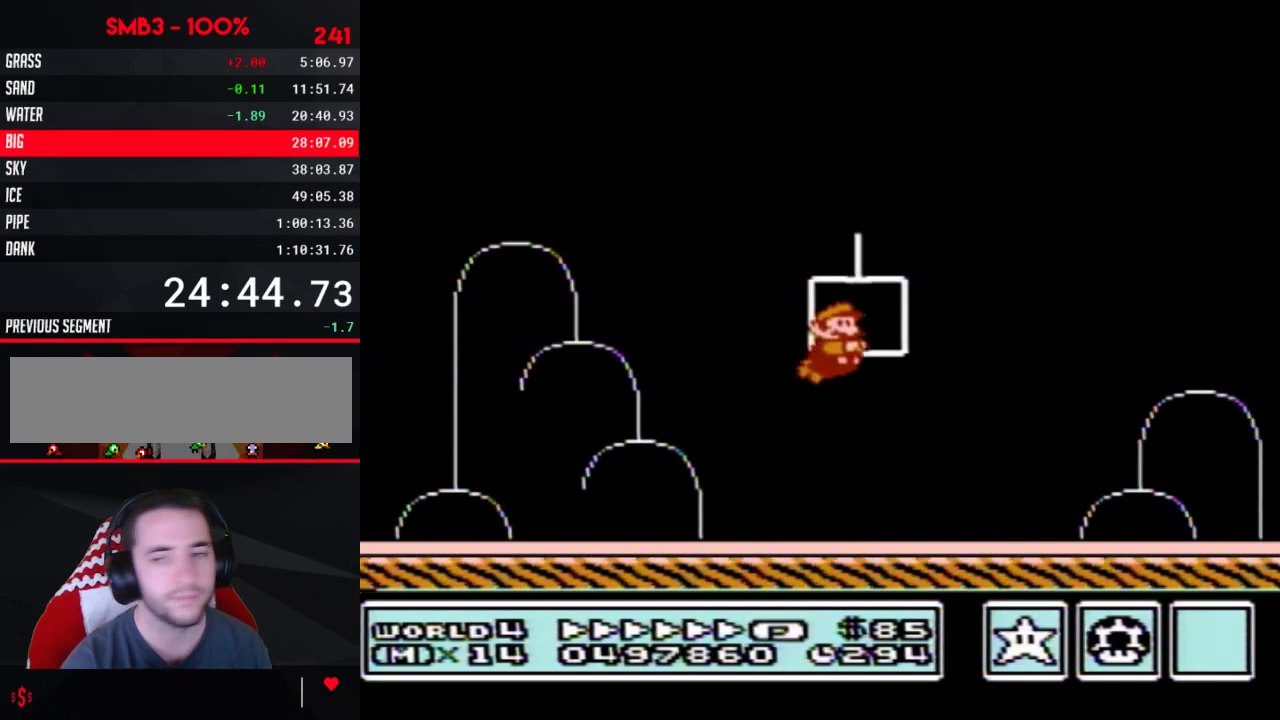
{"buttons": [], "events": [[17, "DPAD_RIGHT", "up"]]}